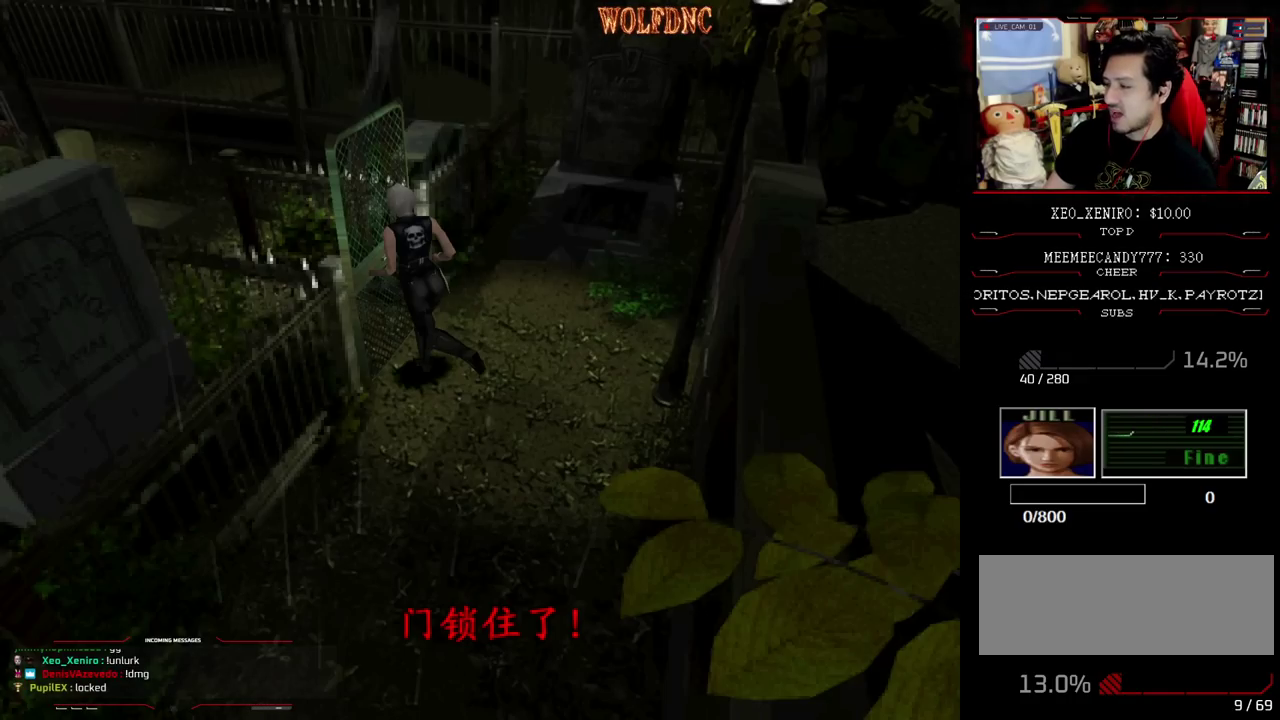
Gameplay with a controller (PlayStation layout); each line is a JSON object with the inputs held at the frame after it. "events" lists button and stick changes between this image and that frame as [ms after this image, input, new state], when the widget could be followed in between. Not read: L3 R3.
{"buttons": ["SQUARE", "DPAD_UP", "DPAD_RIGHT"], "events": [[83, "CROSS", "down"], [267, "CROSS", "up"], [267, "DPAD_RIGHT", "down"], [450, "DPAD_UP", "down"], [500, "SQUARE", "down"]]}
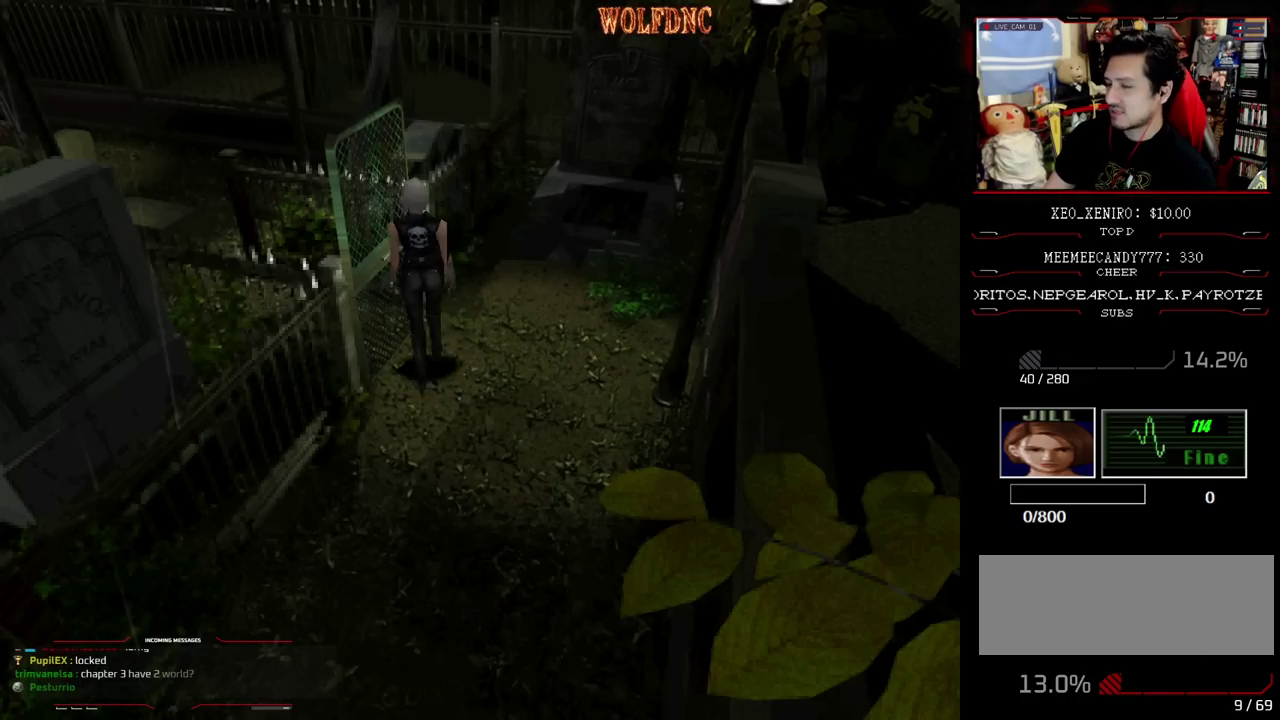
{"buttons": ["SQUARE", "DPAD_UP"], "events": [[233, "DPAD_RIGHT", "up"]]}
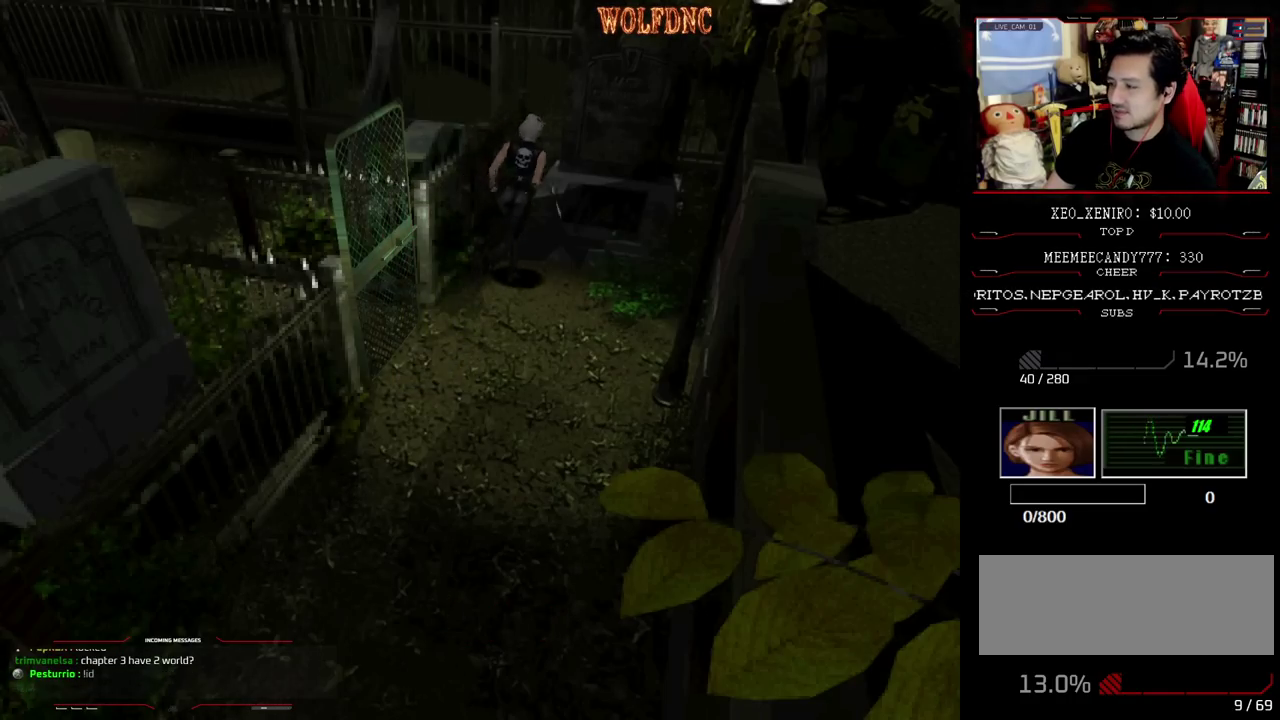
{"buttons": ["CROSS", "SQUARE", "DPAD_UP"], "events": [[100, "DPAD_RIGHT", "down"], [250, "CROSS", "down"], [333, "DPAD_RIGHT", "up"], [433, "CROSS", "up"], [483, "CROSS", "down"]]}
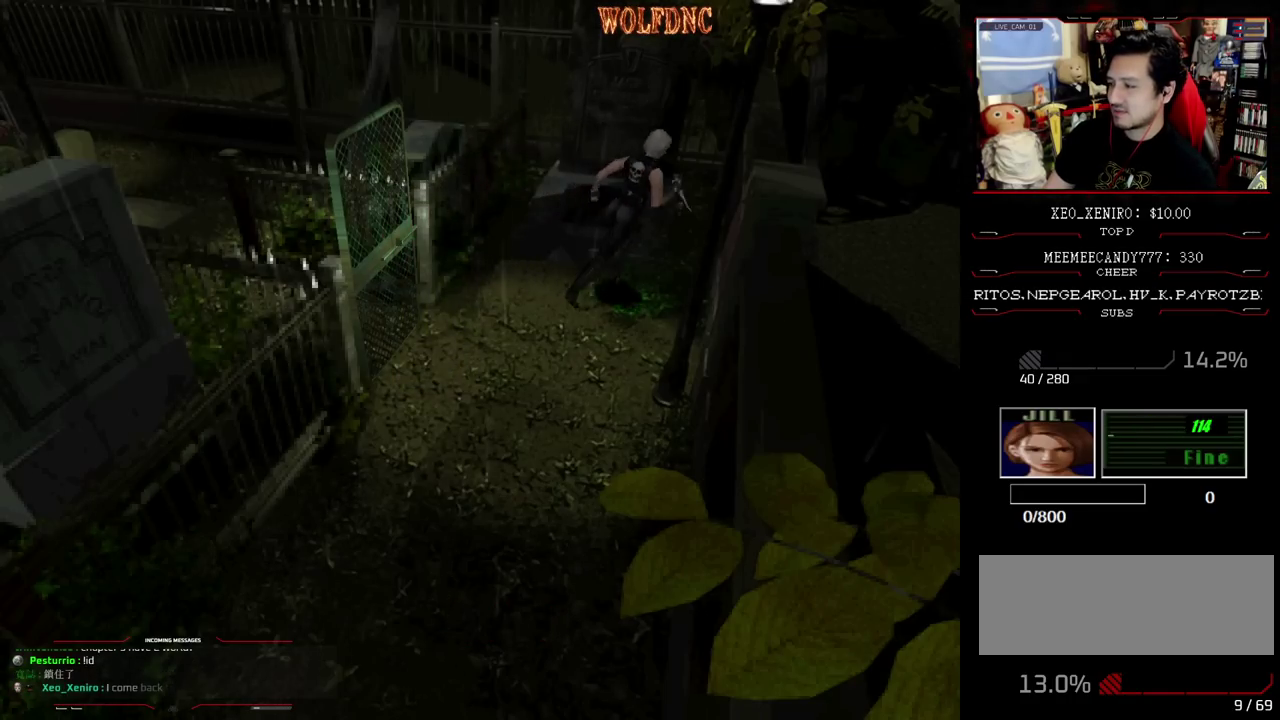
{"buttons": ["CROSS", "SQUARE", "DPAD_UP", "DPAD_RIGHT"], "events": [[33, "DPAD_RIGHT", "down"], [117, "CROSS", "up"], [217, "CROSS", "down"], [350, "CROSS", "up"], [400, "CROSS", "down"]]}
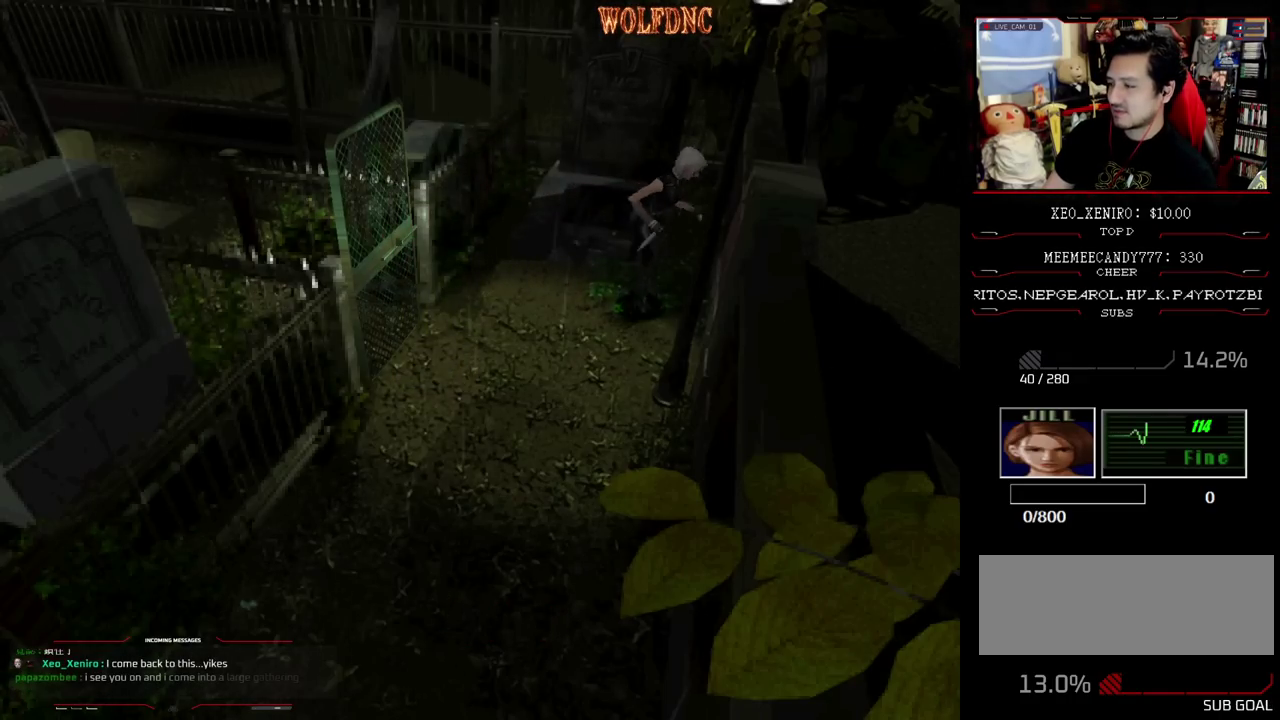
{"buttons": ["SQUARE", "DPAD_UP"], "events": [[133, "DPAD_RIGHT", "up"], [233, "CROSS", "up"], [317, "CROSS", "down"], [467, "CROSS", "up"]]}
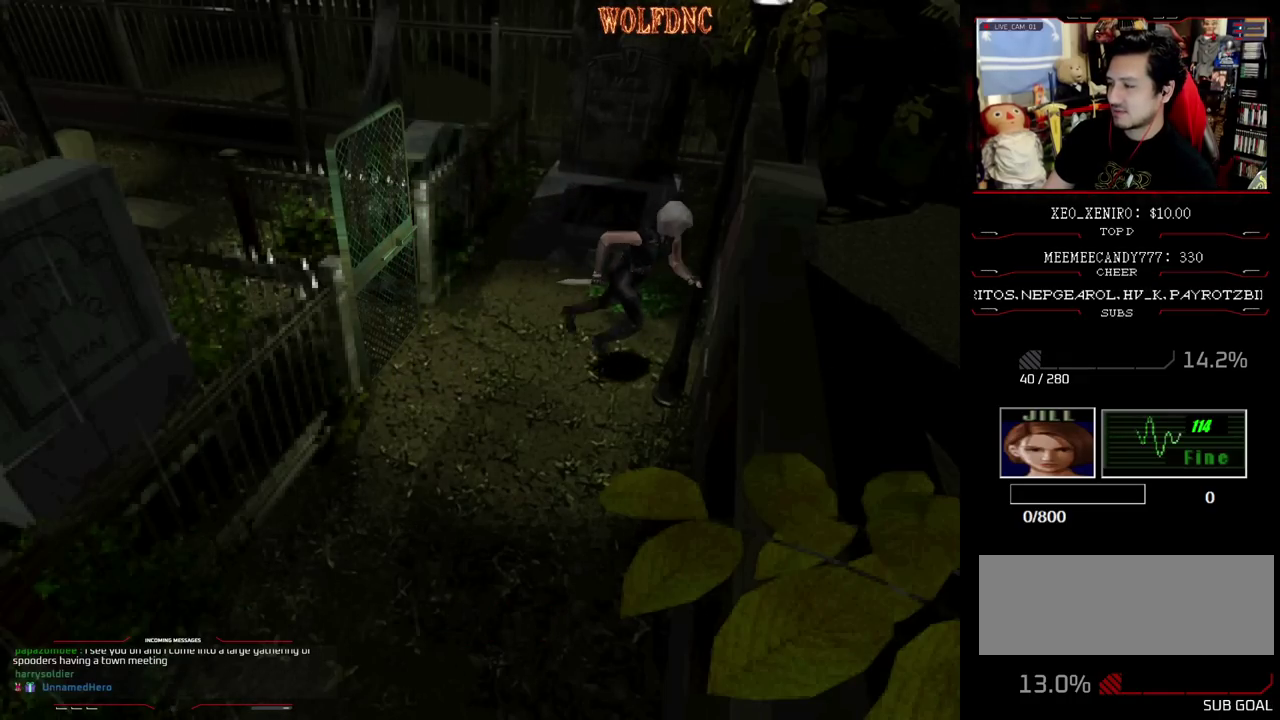
{"buttons": ["SQUARE", "DPAD_UP"], "events": [[17, "CROSS", "down"], [200, "CROSS", "up"], [300, "CROSS", "down"], [433, "CROSS", "up"]]}
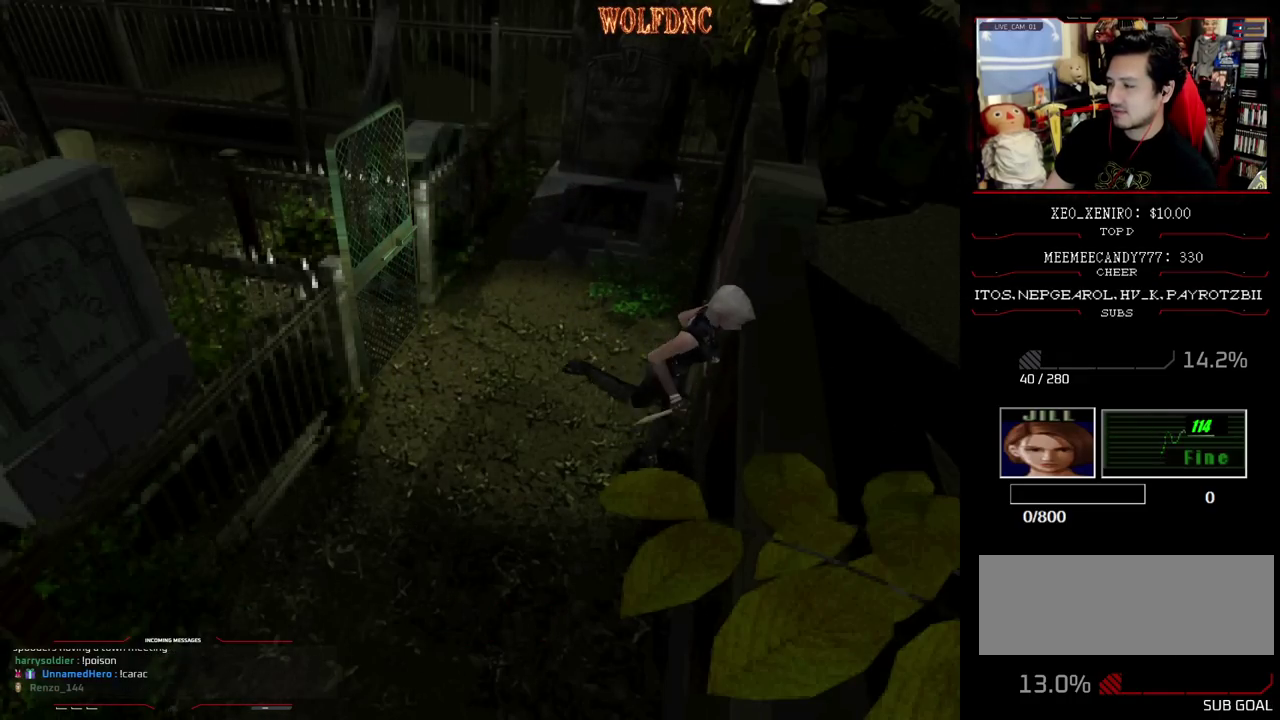
{"buttons": ["CROSS", "SQUARE", "DPAD_UP", "DPAD_LEFT"], "events": [[33, "DPAD_UP", "up"], [167, "DPAD_UP", "down"], [300, "CROSS", "down"], [300, "DPAD_LEFT", "down"], [450, "CROSS", "up"], [500, "CROSS", "down"]]}
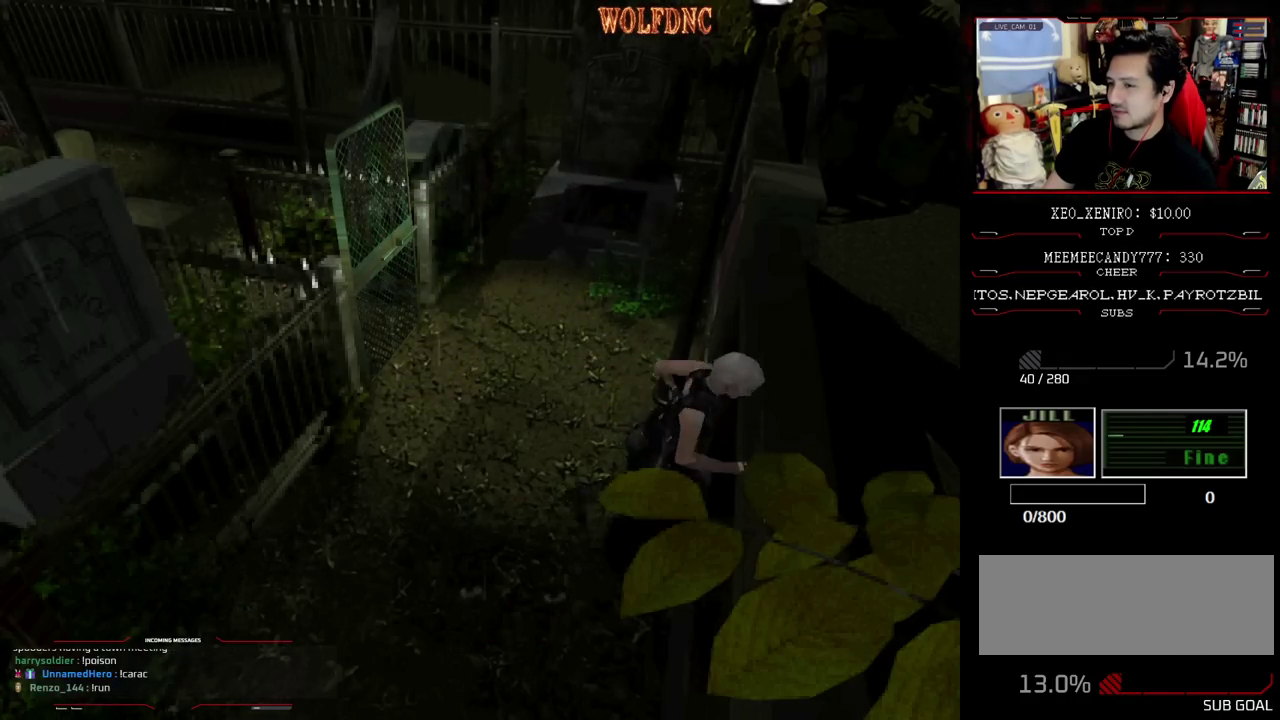
{"buttons": ["SQUARE", "DPAD_UP", "DPAD_RIGHT"], "events": [[133, "CROSS", "up"], [133, "DPAD_LEFT", "up"], [183, "DPAD_RIGHT", "down"]]}
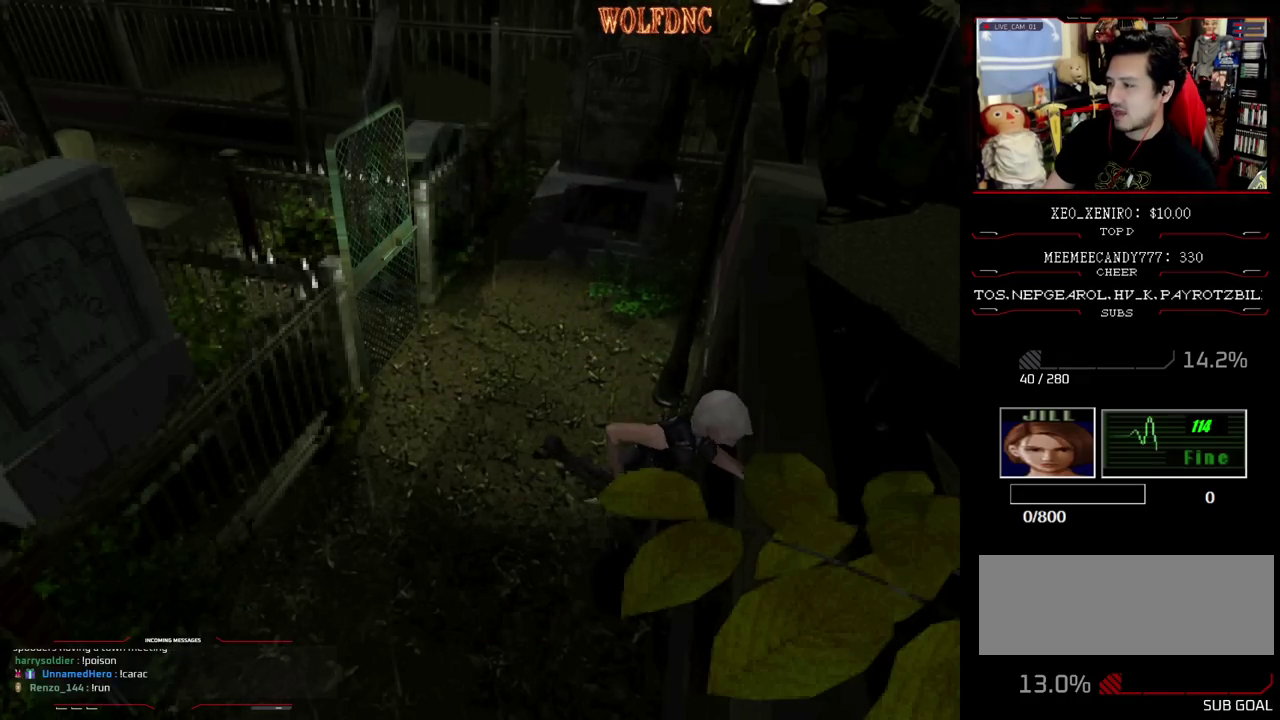
{"buttons": ["SQUARE", "DPAD_UP"], "events": [[50, "CROSS", "down"], [200, "CROSS", "up"], [333, "DPAD_RIGHT", "up"]]}
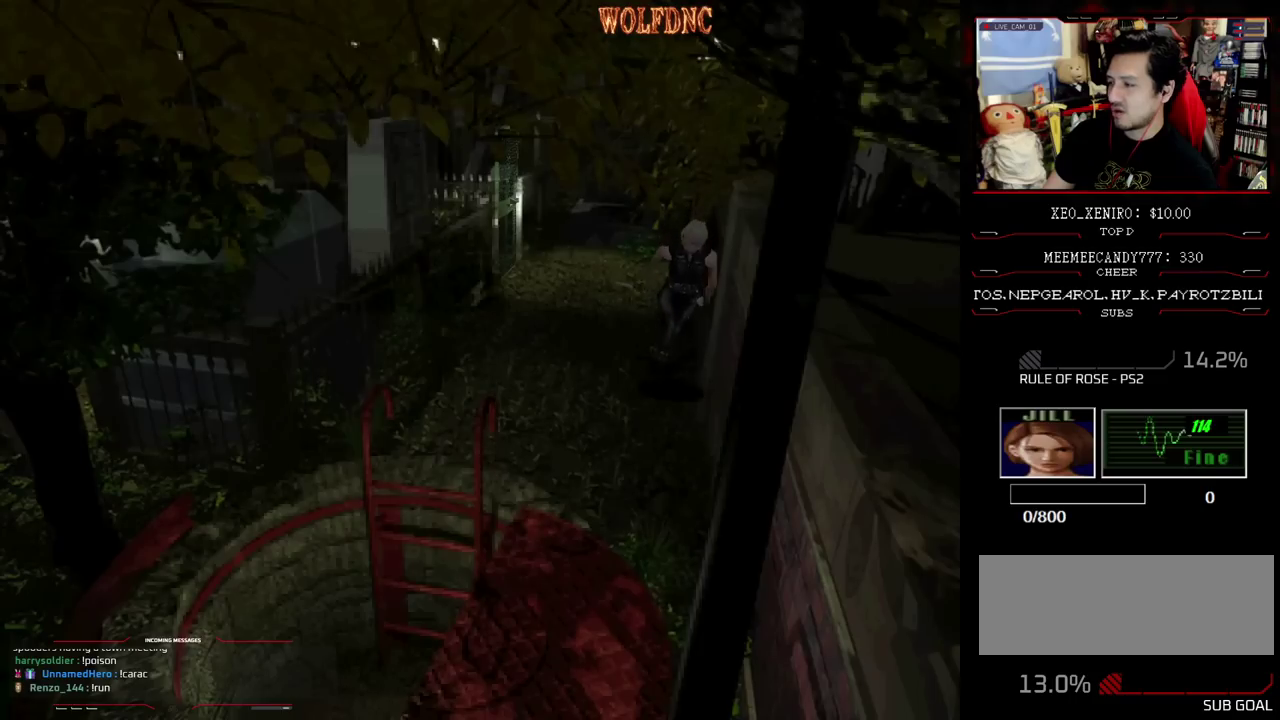
{"buttons": ["SQUARE", "DPAD_UP", "DPAD_RIGHT"], "events": [[500, "DPAD_RIGHT", "down"]]}
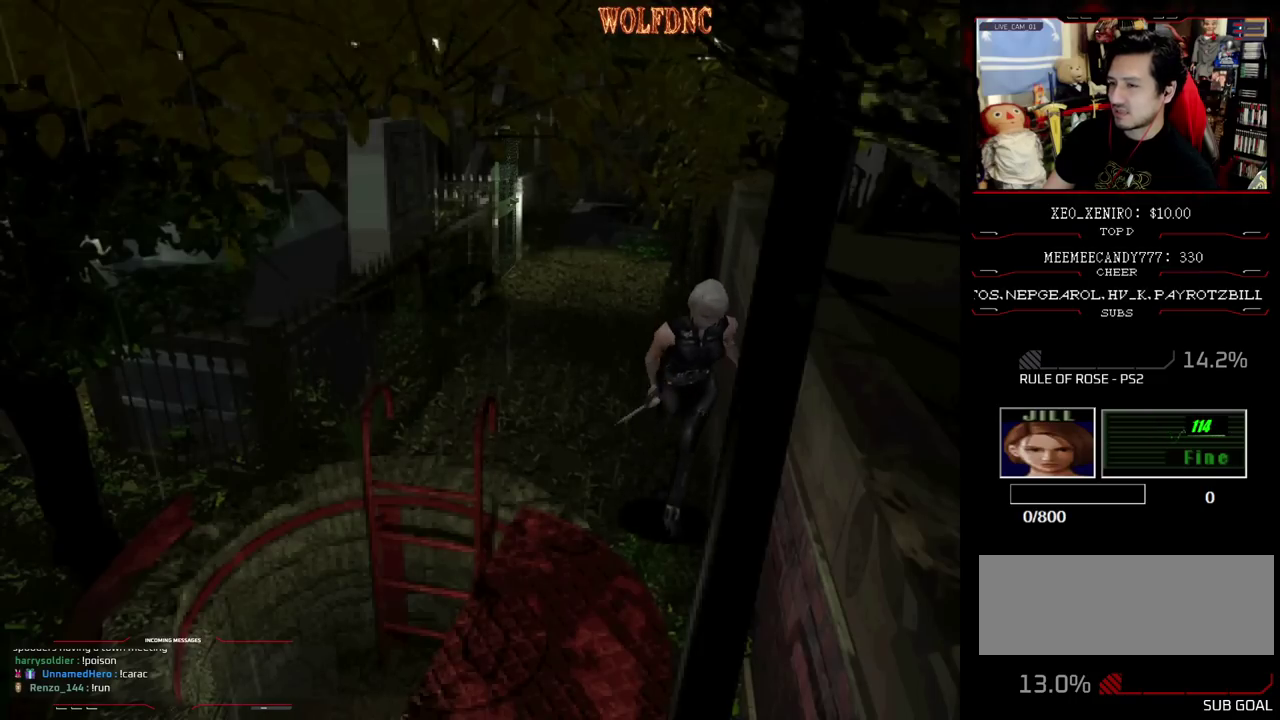
{"buttons": ["SQUARE", "DPAD_UP", "DPAD_RIGHT"], "events": []}
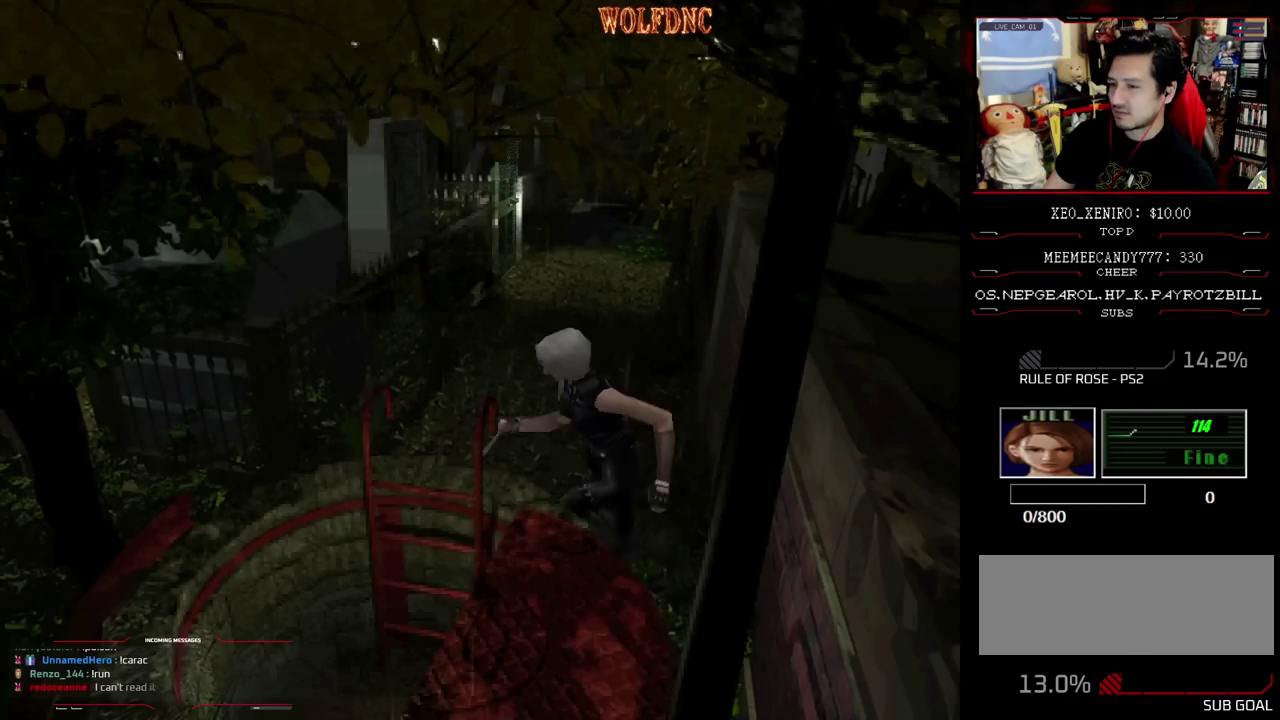
{"buttons": ["SQUARE", "DPAD_UP", "DPAD_RIGHT"], "events": []}
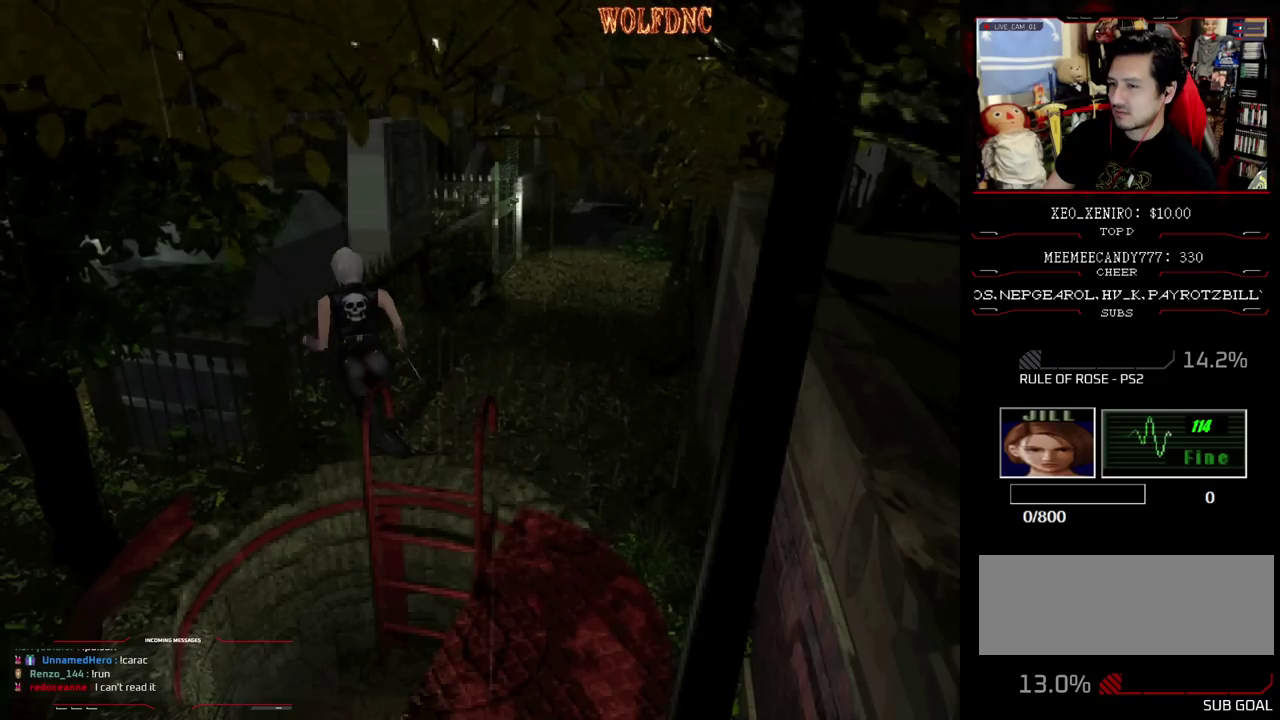
{"buttons": ["SQUARE", "DPAD_UP", "DPAD_LEFT"], "events": [[400, "DPAD_RIGHT", "up"], [450, "DPAD_LEFT", "down"]]}
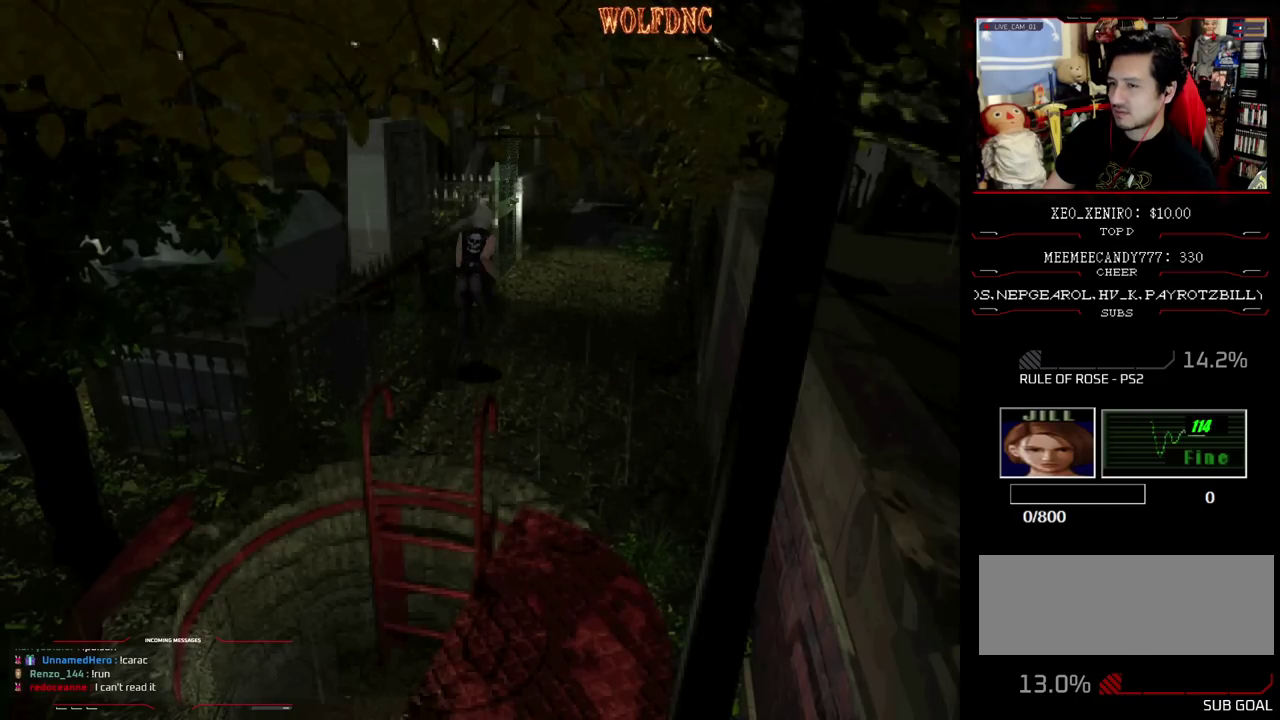
{"buttons": [], "events": [[133, "CIRCLE", "down"], [133, "DPAD_LEFT", "up"], [283, "DPAD_UP", "up"], [283, "SQUARE", "up"], [317, "CIRCLE", "up"]]}
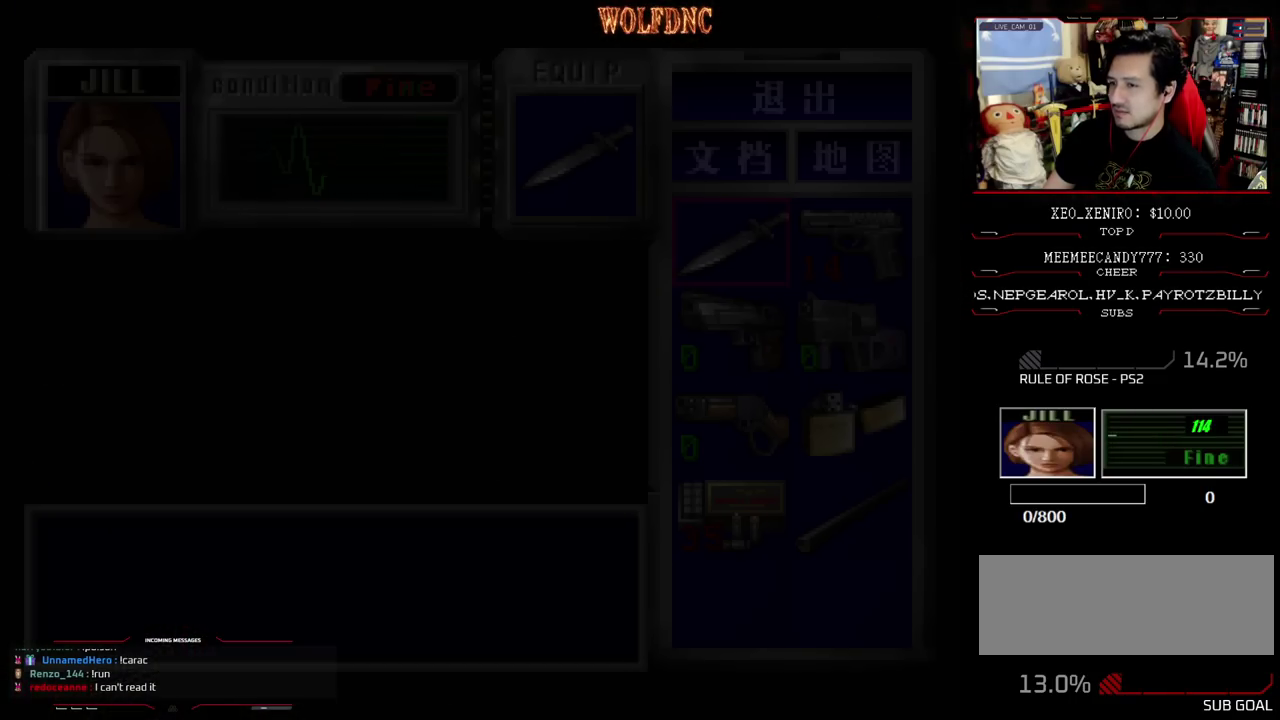
{"buttons": ["DPAD_DOWN"], "events": [[433, "DPAD_DOWN", "down"]]}
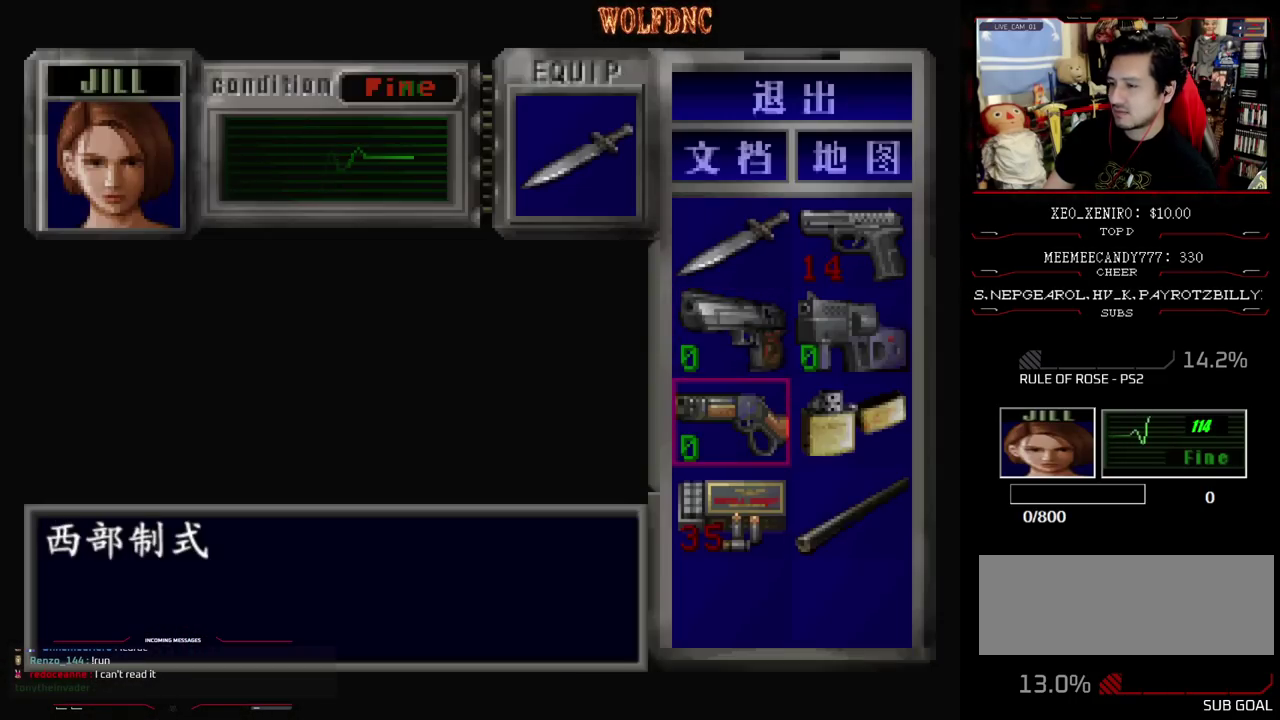
{"buttons": ["DPAD_UP"], "events": [[33, "DPAD_DOWN", "up"], [83, "DPAD_DOWN", "down"], [217, "DPAD_DOWN", "up"], [217, "DPAD_RIGHT", "down"], [350, "CIRCLE", "down"], [400, "DPAD_RIGHT", "up"], [500, "CIRCLE", "up"], [500, "DPAD_UP", "down"]]}
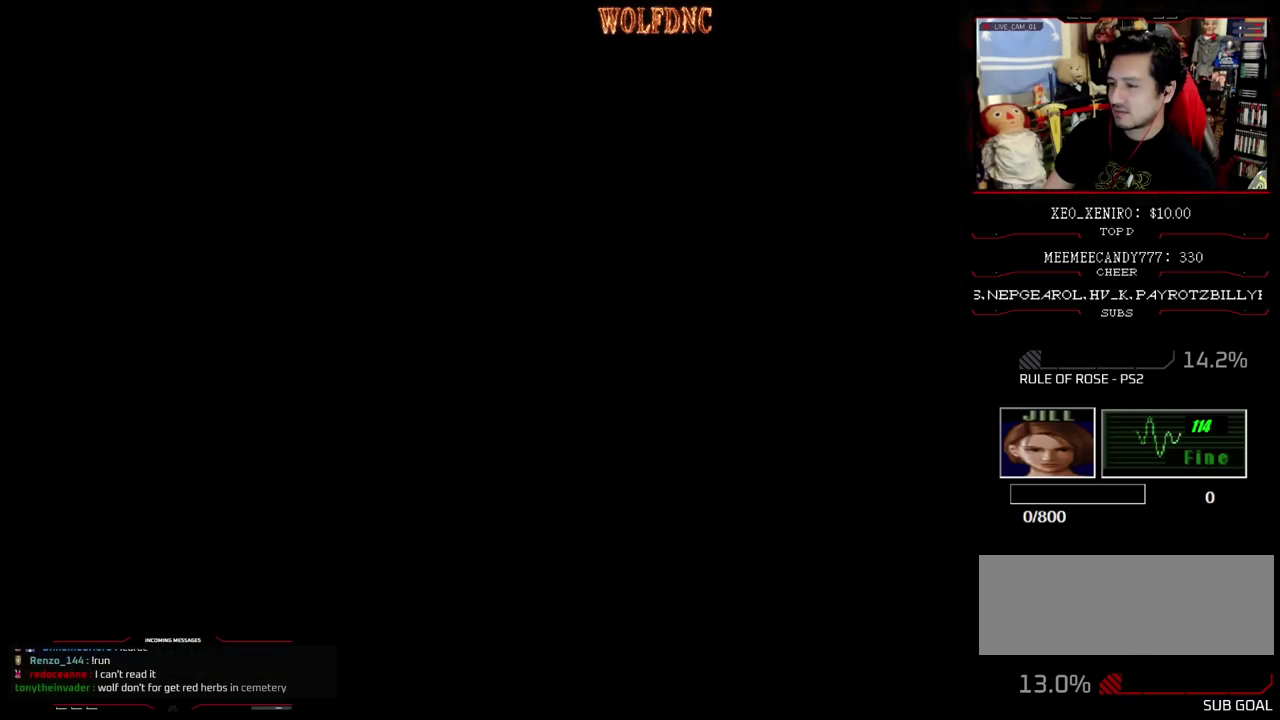
{"buttons": ["SQUARE", "DPAD_UP"], "events": [[83, "SQUARE", "down"]]}
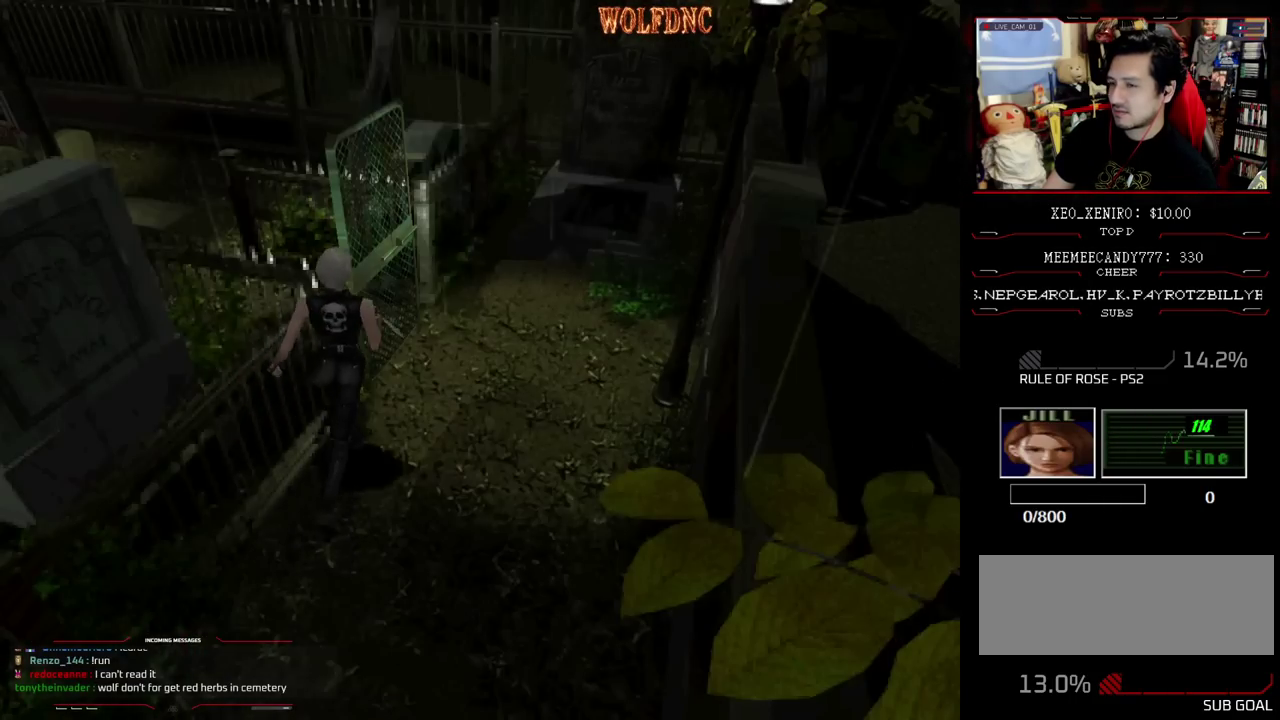
{"buttons": ["CROSS", "SQUARE", "DPAD_UP", "DPAD_LEFT"], "events": [[150, "DPAD_LEFT", "down"], [300, "DPAD_UP", "up"], [483, "CROSS", "down"], [483, "DPAD_UP", "down"]]}
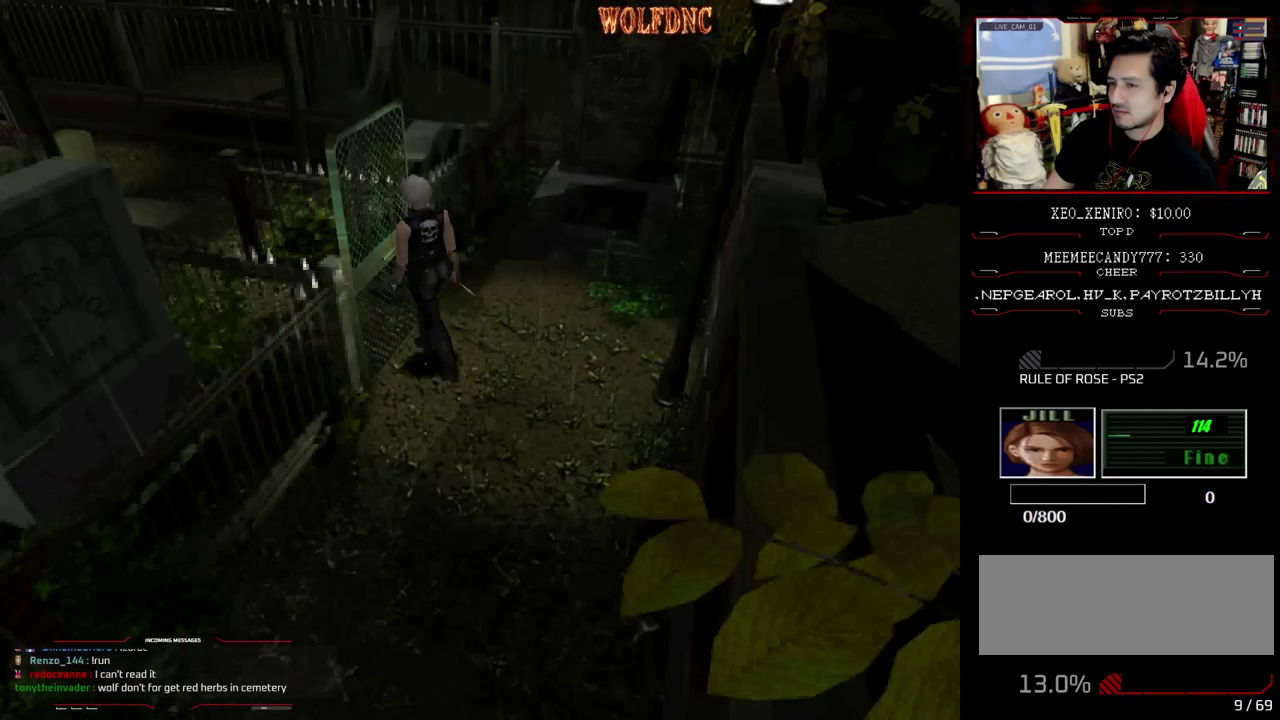
{"buttons": [], "events": [[167, "DPAD_UP", "up"], [167, "SQUARE", "up"], [267, "DPAD_LEFT", "up"], [350, "CROSS", "up"]]}
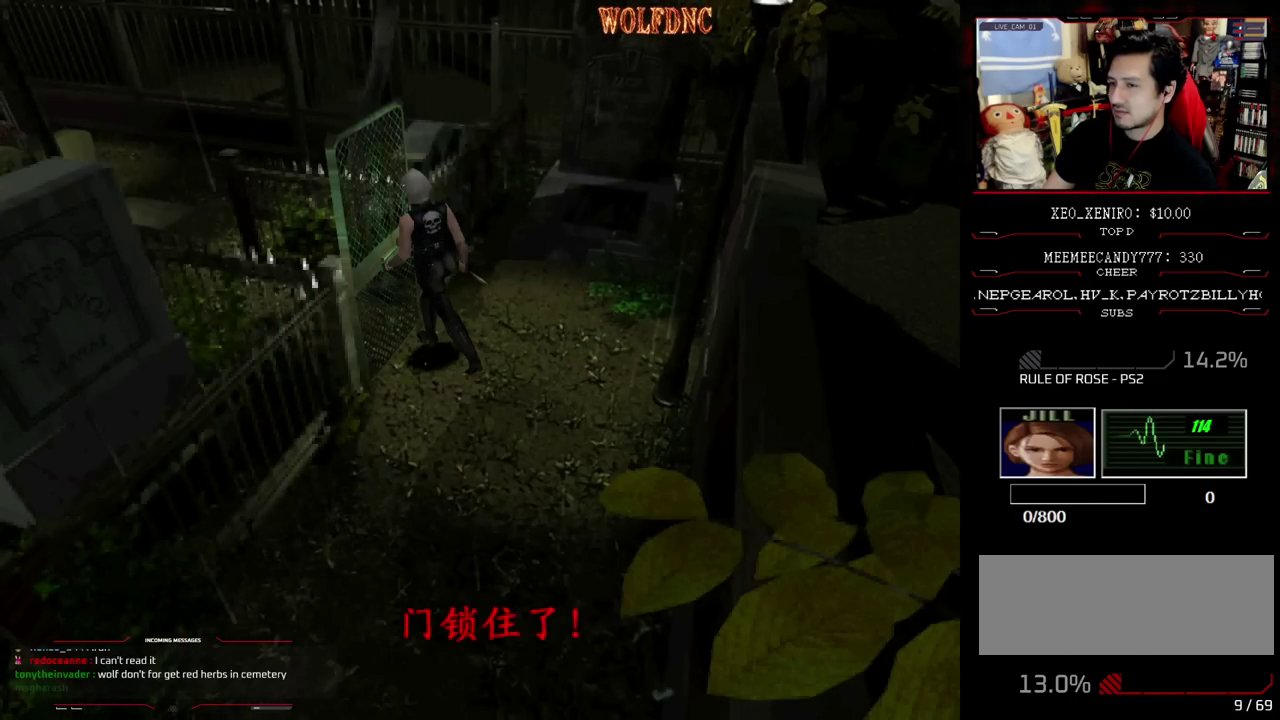
{"buttons": [], "events": [[50, "CROSS", "down"], [133, "CROSS", "up"], [233, "CIRCLE", "down"], [367, "CIRCLE", "up"]]}
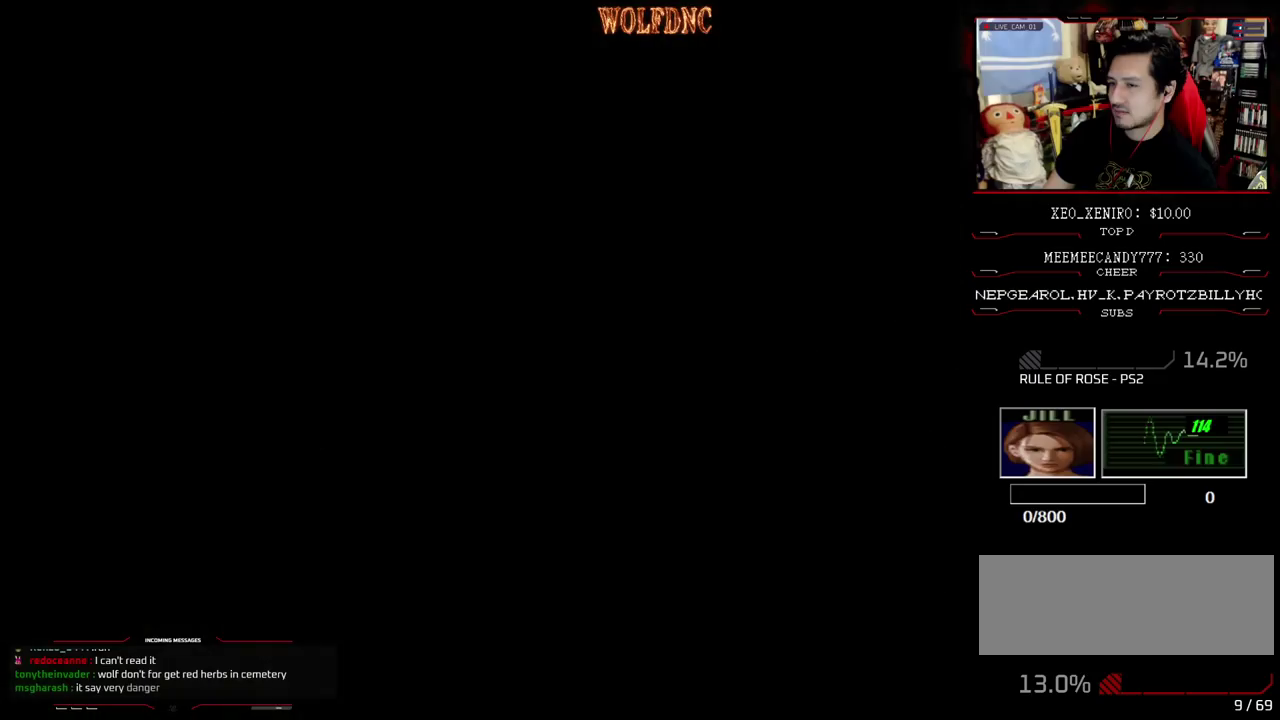
{"buttons": ["DPAD_DOWN"], "events": [[200, "DPAD_DOWN", "down"], [250, "DPAD_DOWN", "up"], [317, "DPAD_DOWN", "down"], [433, "DPAD_DOWN", "up"], [483, "DPAD_DOWN", "down"]]}
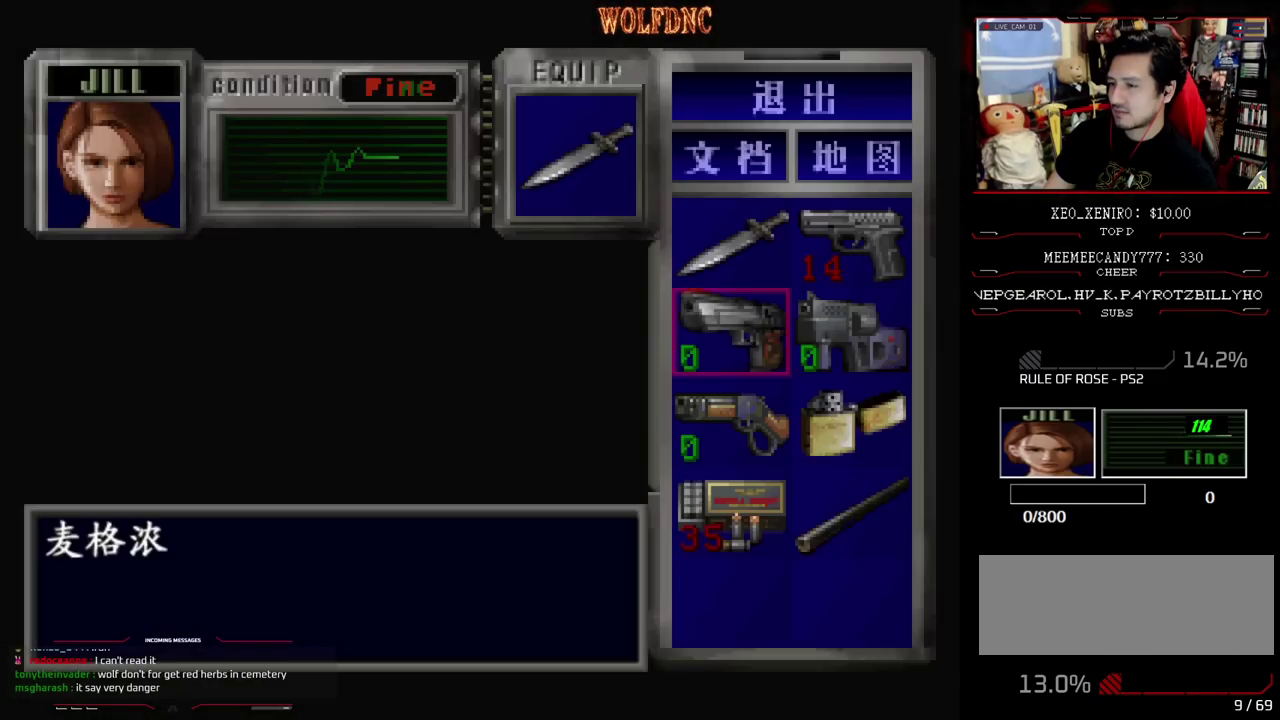
{"buttons": [], "events": [[267, "DPAD_DOWN", "up"], [300, "DPAD_RIGHT", "down"], [450, "DPAD_RIGHT", "up"]]}
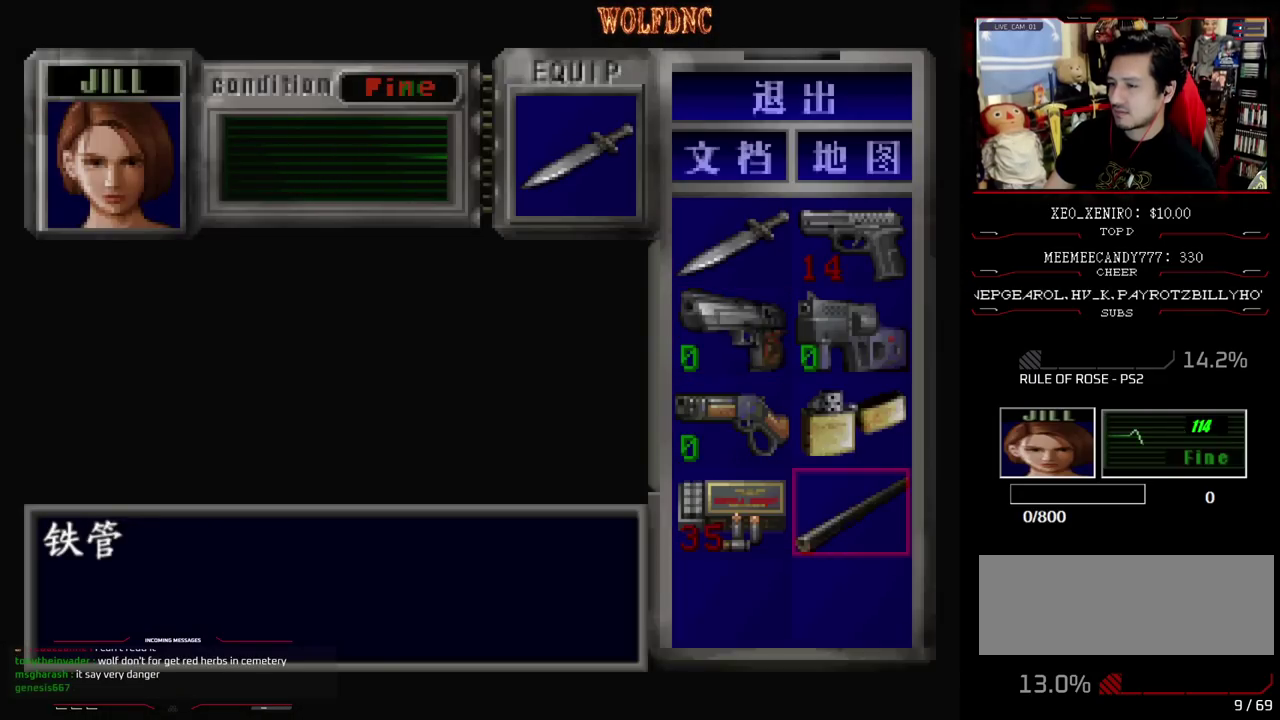
{"buttons": ["CROSS"], "events": [[83, "CROSS", "down"], [233, "CROSS", "up"], [283, "CROSS", "down"]]}